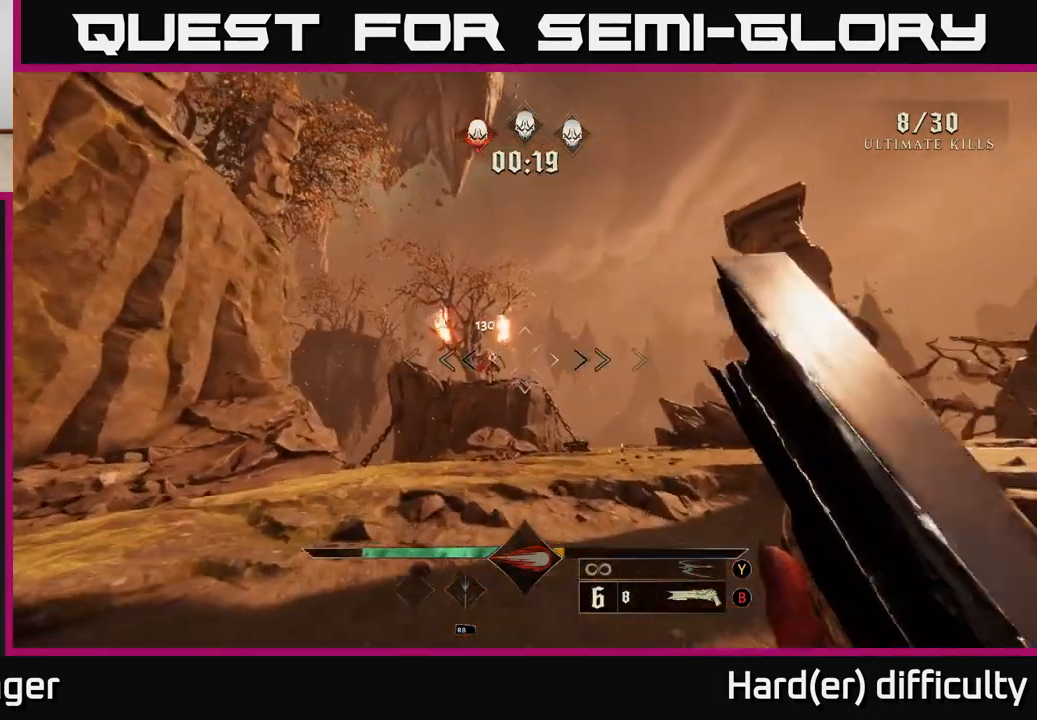
Gameplay with a controller (Xbox layout); each line is a JSON object with the inputs held at the frame after it. "events" lists button and stick changes between this image and that frame as [ms after this image, input, new state], when the widget could be followed in between.
{"buttons": [], "left_stick": "up-right", "right_stick": "center", "events": [[100, "right_stick", "left"], [150, "left_stick", "up"], [200, "R2", "down"], [200, "right_stick", "center"], [267, "R2", "up"], [267, "left_stick", "up-right"]]}
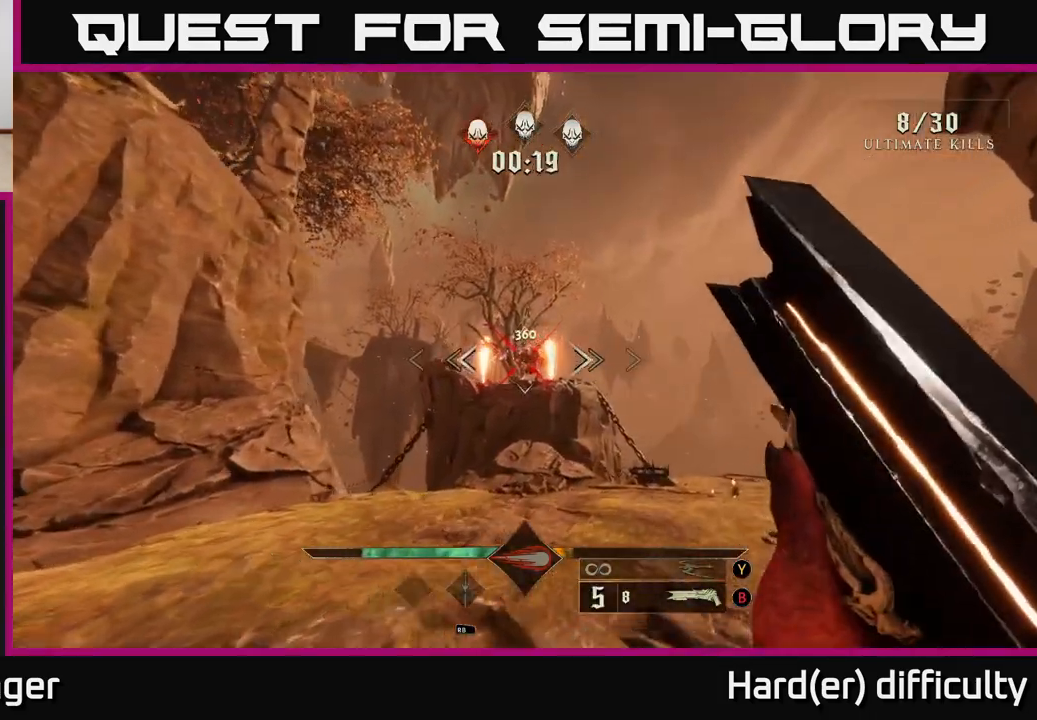
{"buttons": [], "left_stick": "up", "right_stick": "up", "events": [[117, "right_stick", "up"], [167, "right_stick", "center"], [300, "left_stick", "up"], [400, "right_stick", "up"]]}
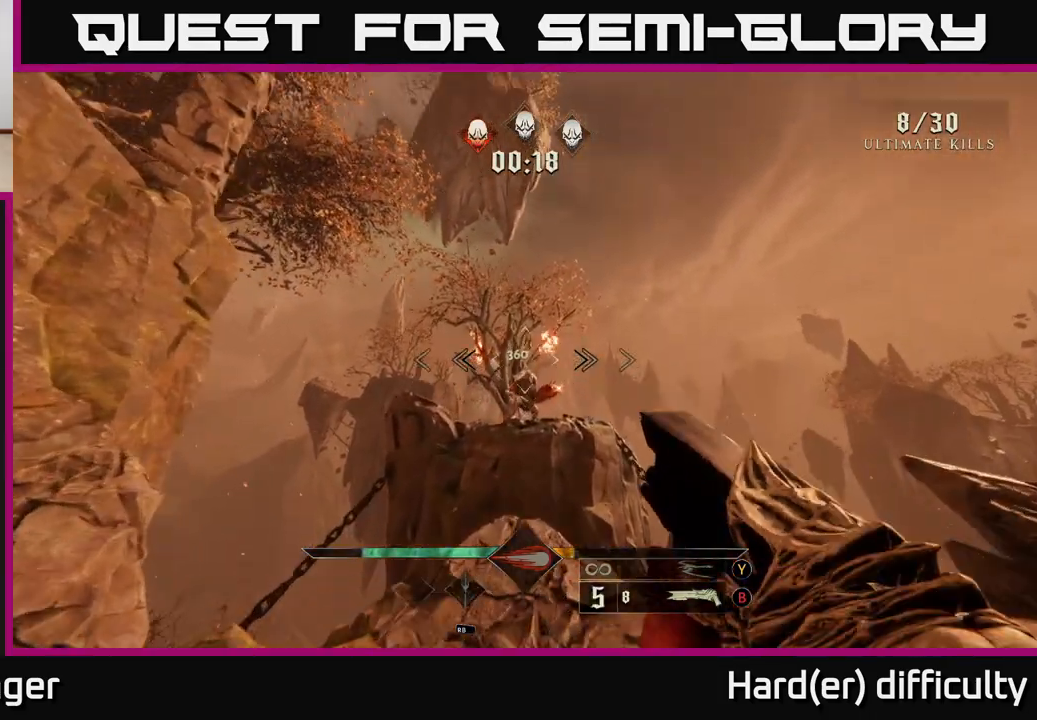
{"buttons": [], "left_stick": "right", "right_stick": "center", "events": [[17, "right_stick", "center"], [33, "R2", "down"], [117, "R2", "up"], [133, "left_stick", "up-right"], [317, "left_stick", "right"]]}
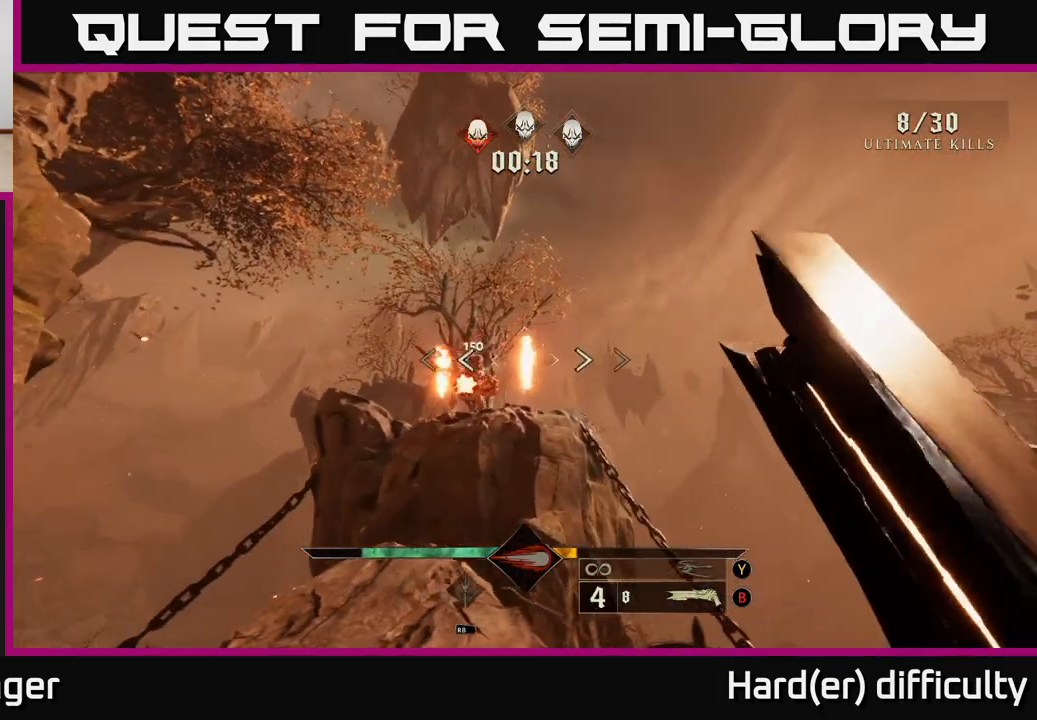
{"buttons": [], "left_stick": "down-left", "right_stick": "center", "events": [[133, "left_stick", "left"], [400, "left_stick", "down-left"], [433, "R2", "down"], [483, "R2", "up"]]}
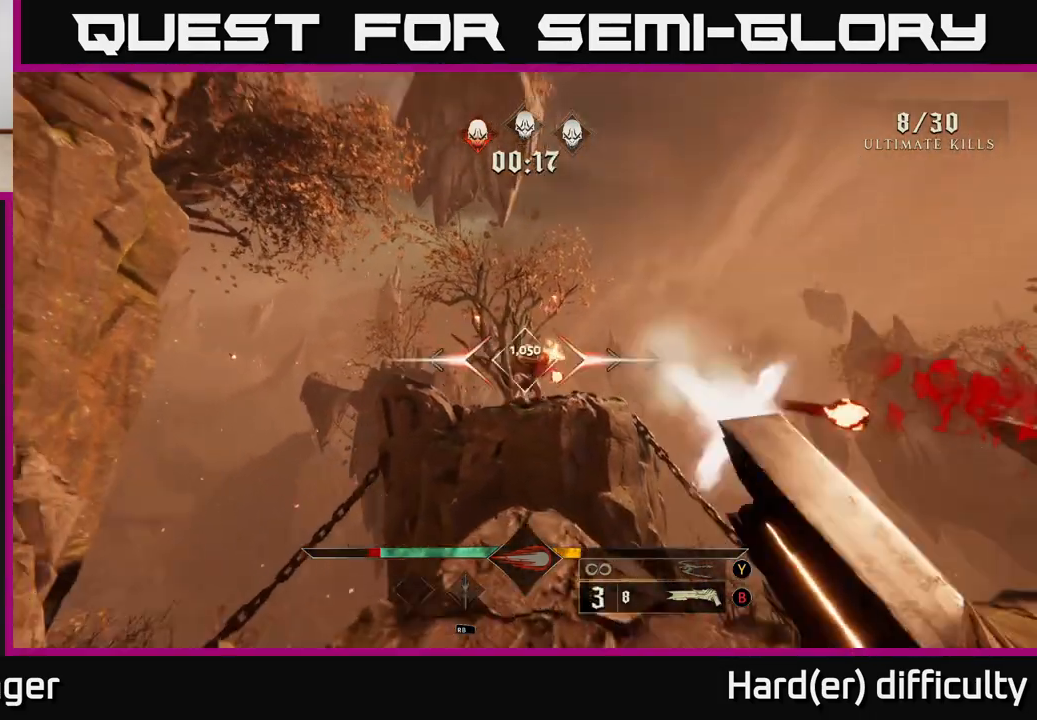
{"buttons": [], "left_stick": "up", "right_stick": "center", "events": [[283, "left_stick", "center"], [333, "left_stick", "up-right"], [467, "left_stick", "up"]]}
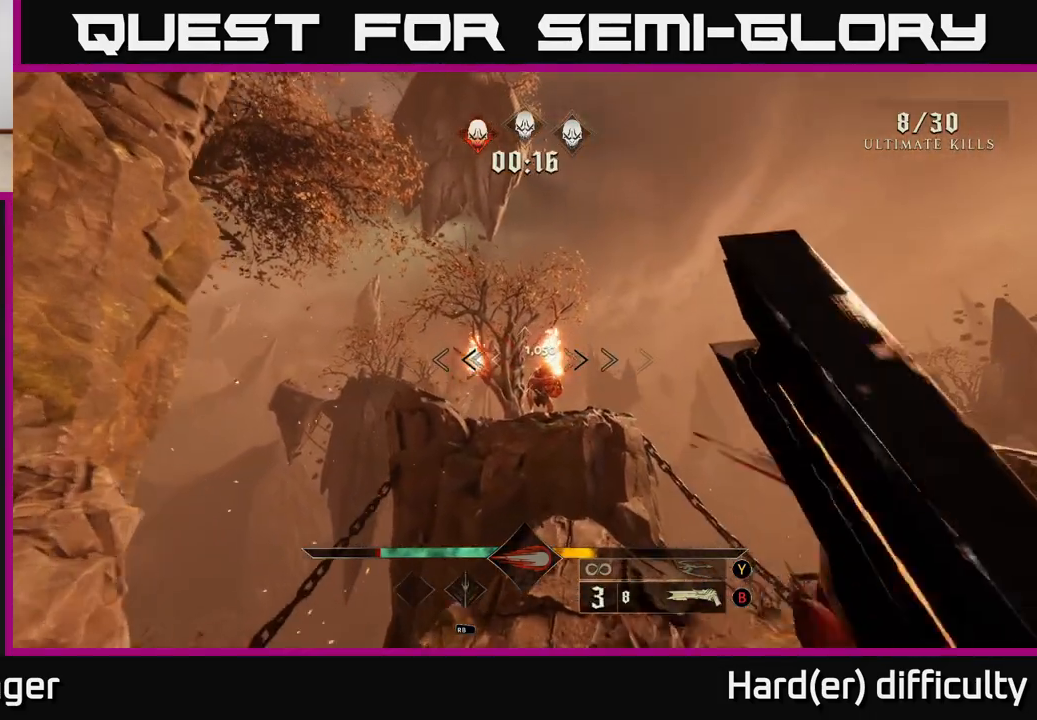
{"buttons": [], "left_stick": "down-right", "right_stick": "left", "events": [[200, "left_stick", "right"], [267, "left_stick", "down-right"], [300, "R2", "down"], [383, "R2", "up"], [483, "right_stick", "left"]]}
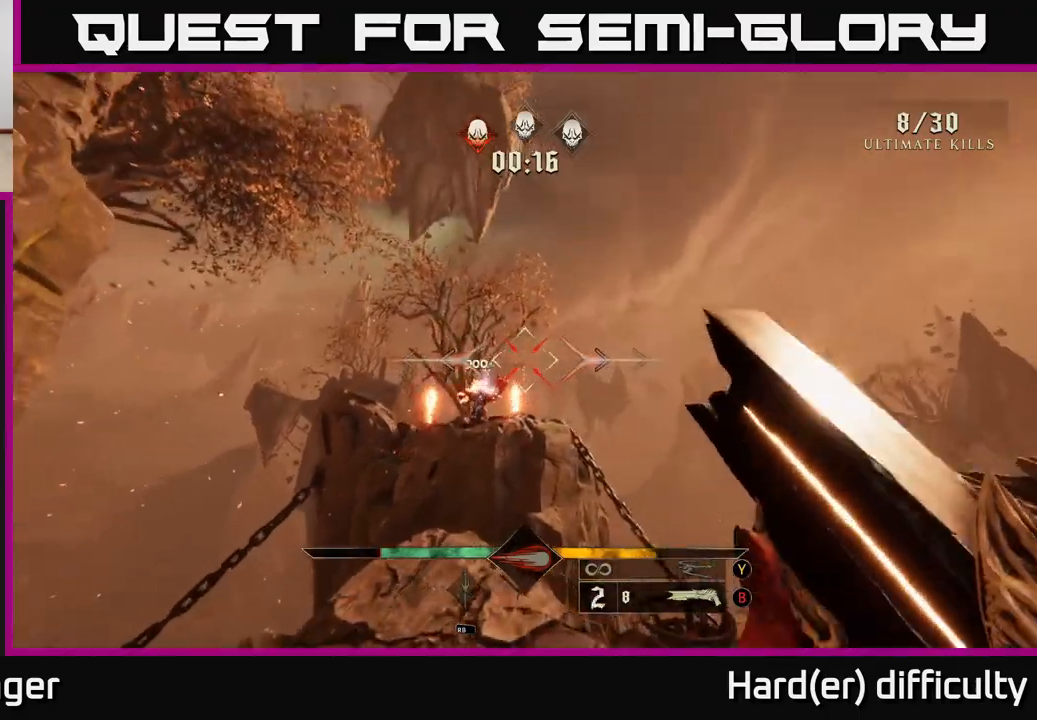
{"buttons": [], "left_stick": "down-left", "right_stick": "down-left", "events": [[150, "right_stick", "center"], [250, "X", "down"], [267, "left_stick", "down"], [333, "X", "up"], [383, "left_stick", "down-left"], [467, "right_stick", "down-left"]]}
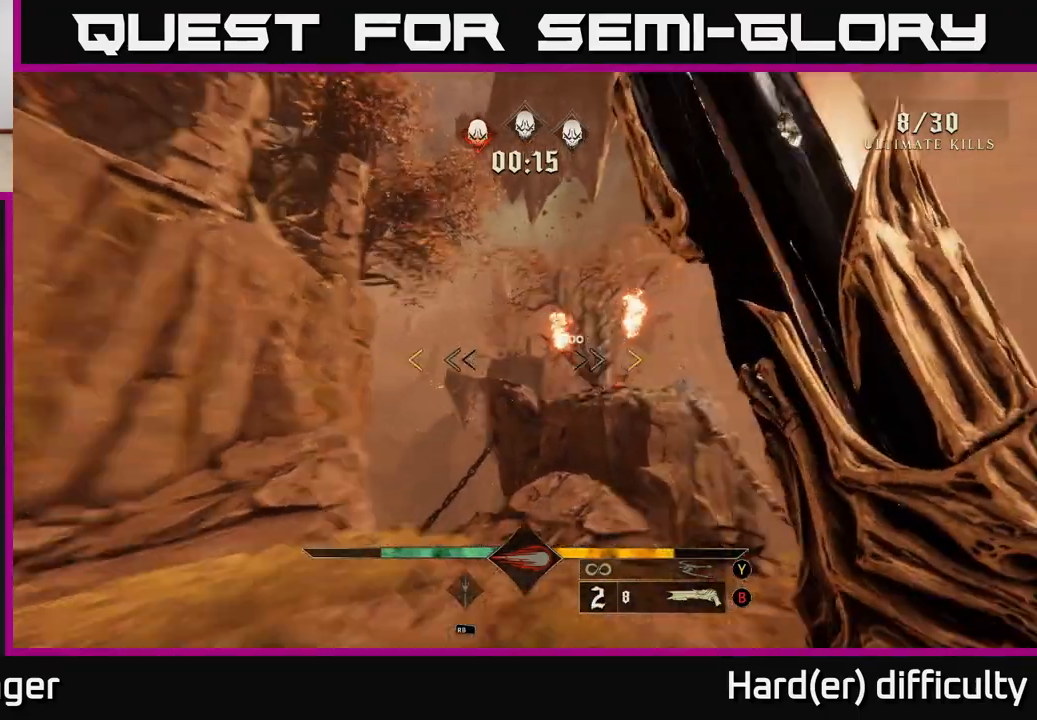
{"buttons": [], "left_stick": "left", "right_stick": "left", "events": [[67, "right_stick", "left"], [333, "left_stick", "left"]]}
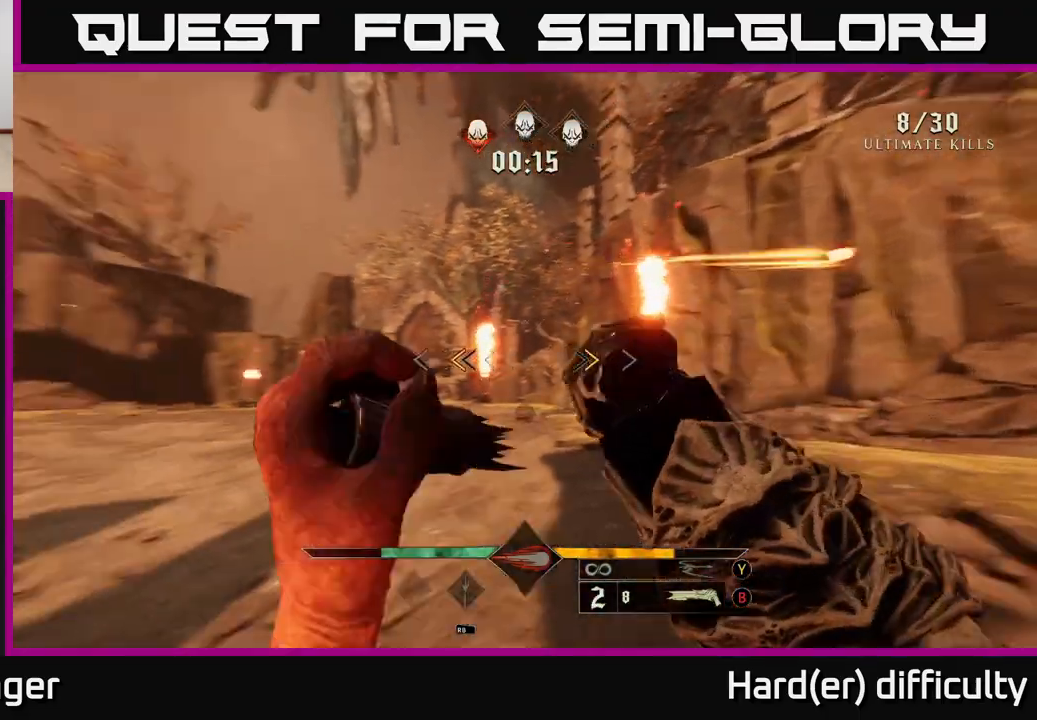
{"buttons": ["L2"], "left_stick": "up", "right_stick": "center", "events": [[50, "right_stick", "center"], [117, "X", "down"], [117, "left_stick", "center"], [183, "X", "up"], [317, "left_stick", "up"], [350, "right_stick", "down"], [483, "right_stick", "center"], [500, "L2", "down"]]}
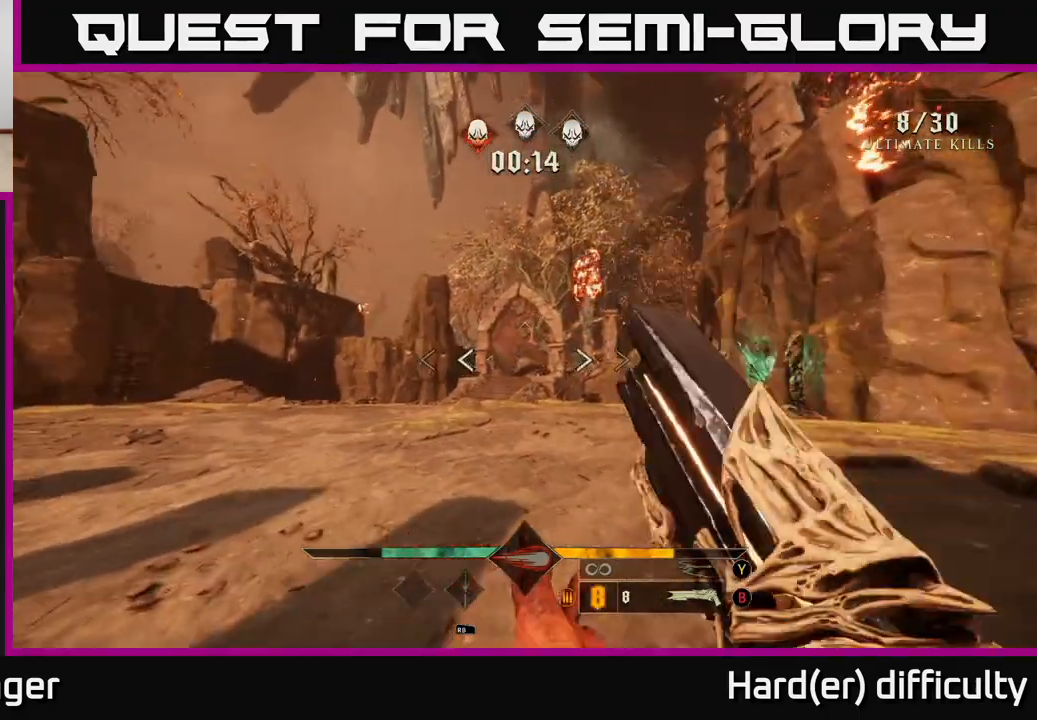
{"buttons": ["L2"], "left_stick": "up-left", "right_stick": "left", "events": [[117, "left_stick", "up-left"], [117, "right_stick", "left"], [150, "L2", "up"], [217, "left_stick", "left"], [417, "L2", "down"], [417, "left_stick", "up-left"]]}
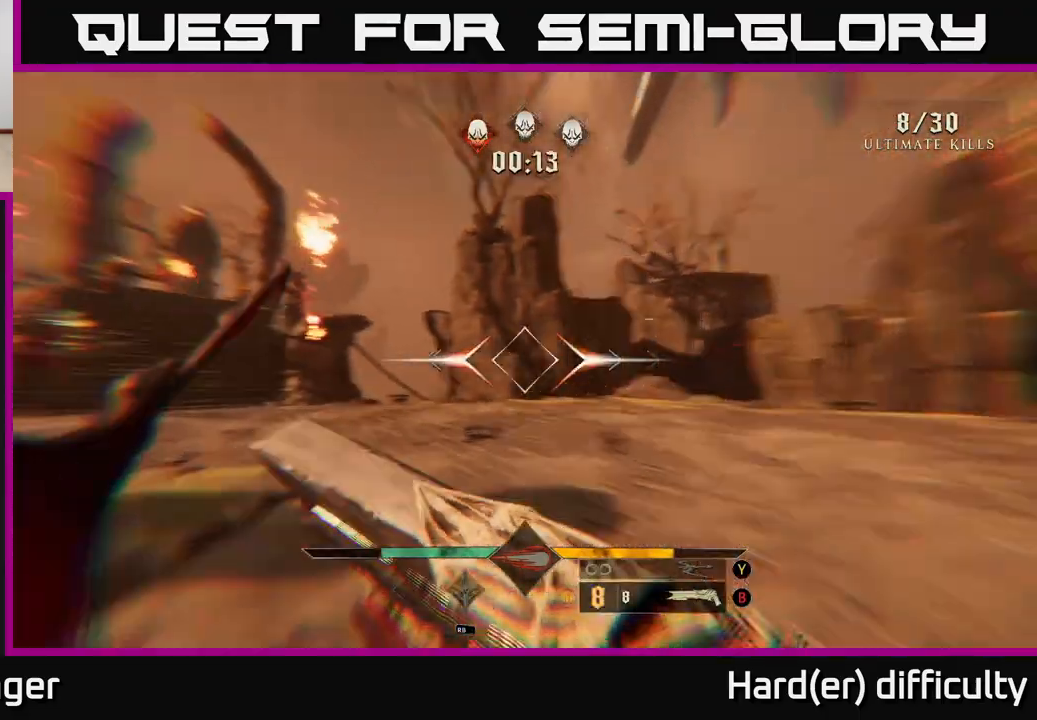
{"buttons": ["L2"], "left_stick": "up-left", "right_stick": "center", "events": [[67, "L2", "up"], [100, "right_stick", "up-left"], [200, "right_stick", "center"], [333, "L2", "down"], [333, "right_stick", "up-left"], [467, "right_stick", "center"]]}
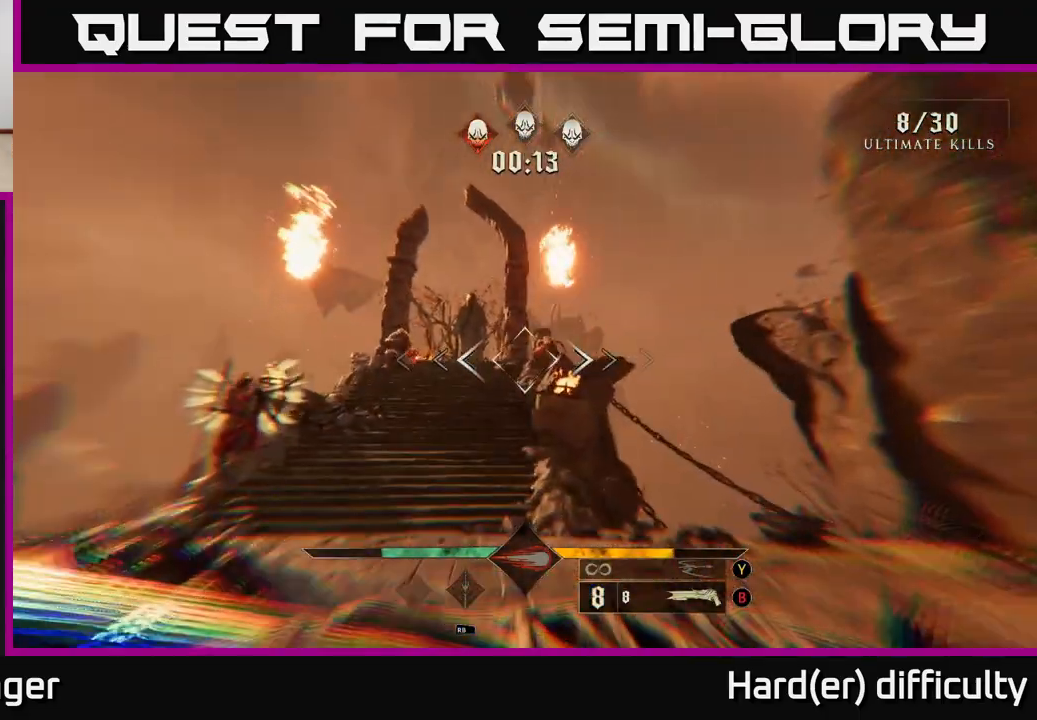
{"buttons": [], "left_stick": "up", "right_stick": "center", "events": [[17, "L2", "up"], [133, "right_stick", "left"], [283, "R2", "down"], [350, "right_stick", "center"], [367, "R2", "up"], [367, "left_stick", "up"]]}
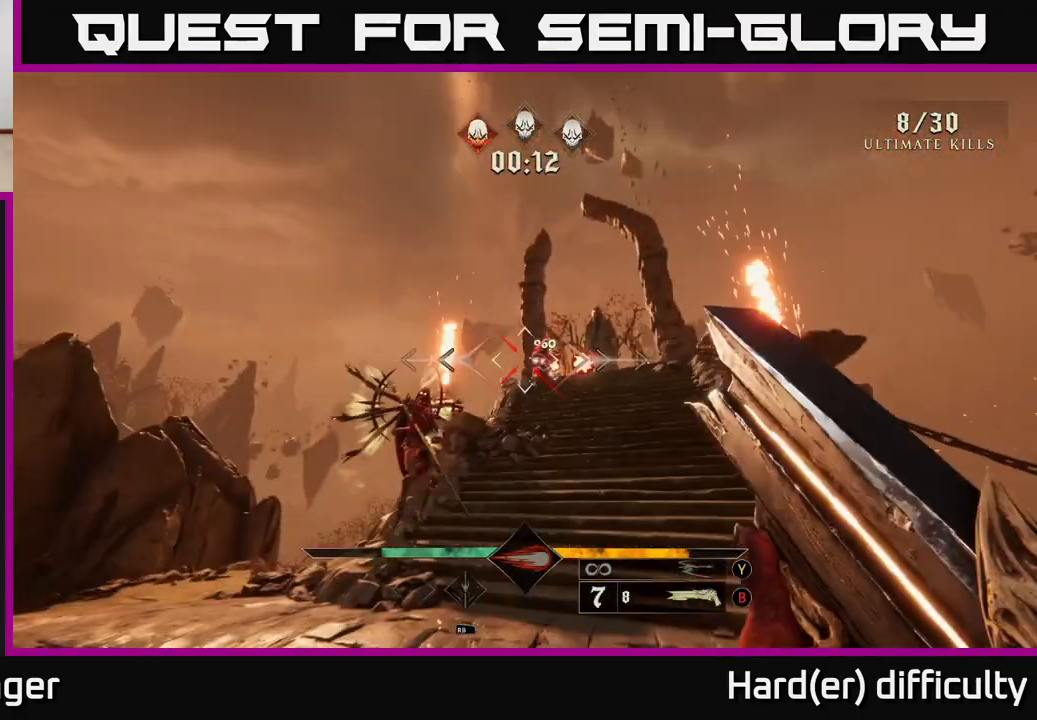
{"buttons": [], "left_stick": "up-left", "right_stick": "center", "events": [[17, "left_stick", "up-right"], [83, "right_stick", "up-right"], [200, "right_stick", "center"], [450, "left_stick", "up-left"]]}
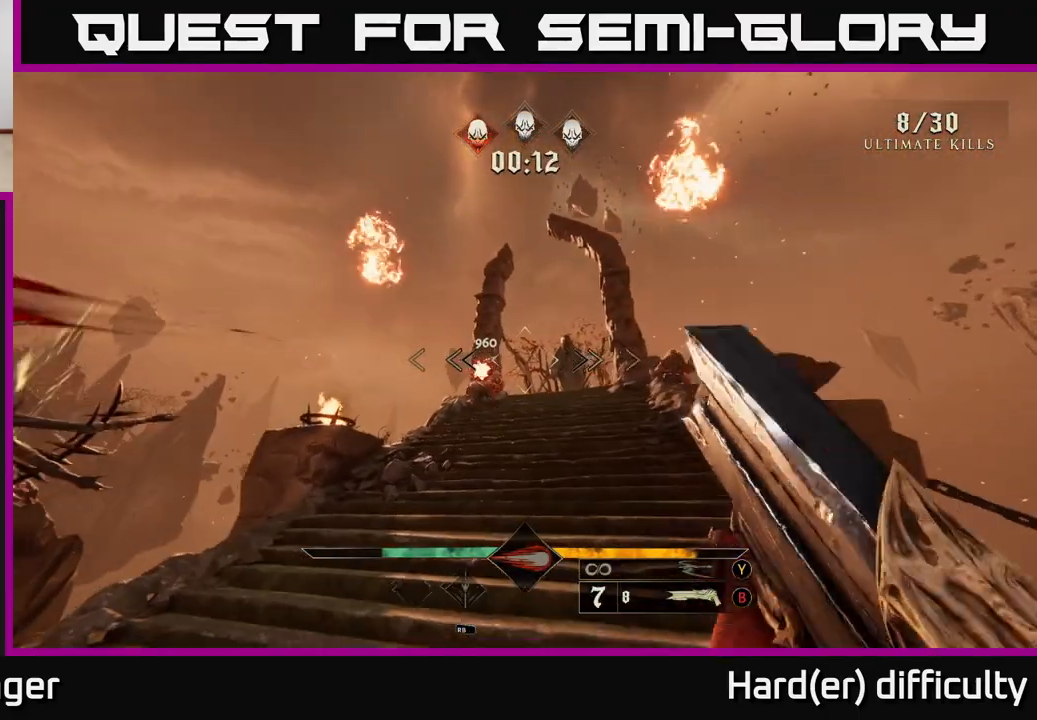
{"buttons": [], "left_stick": "up-right", "right_stick": "center", "events": [[83, "right_stick", "up-left"], [133, "R2", "down"], [150, "right_stick", "center"], [200, "left_stick", "up-right"], [233, "R2", "up"]]}
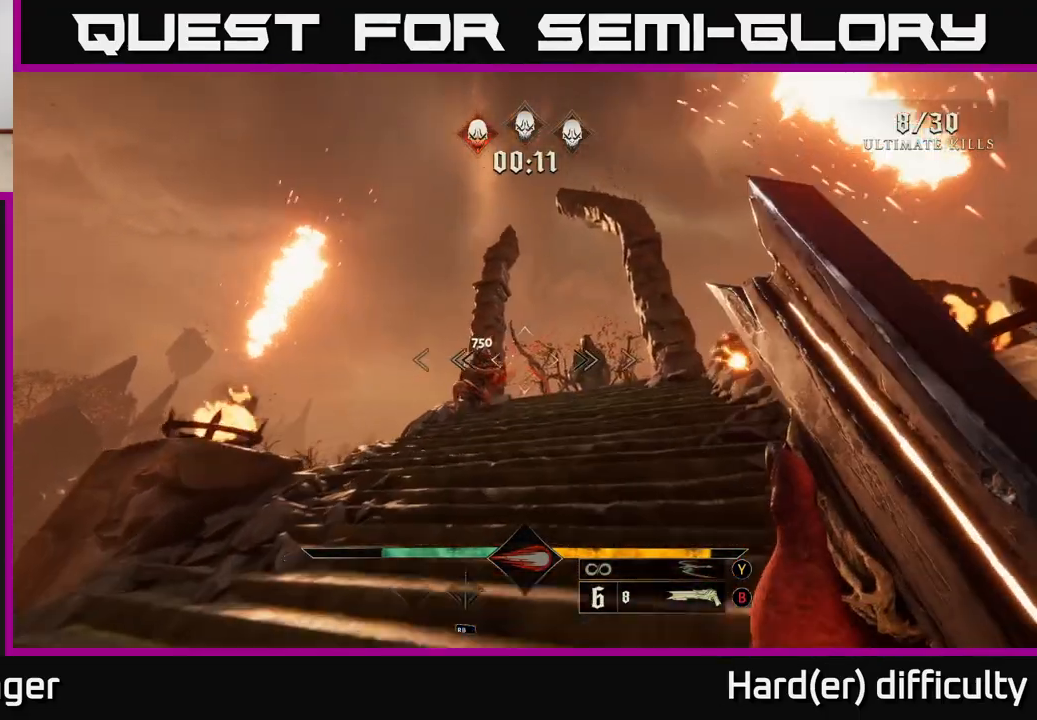
{"buttons": ["R2"], "left_stick": "up-left", "right_stick": "up-right", "events": [[150, "left_stick", "up-left"], [500, "R2", "down"], [500, "right_stick", "up-right"]]}
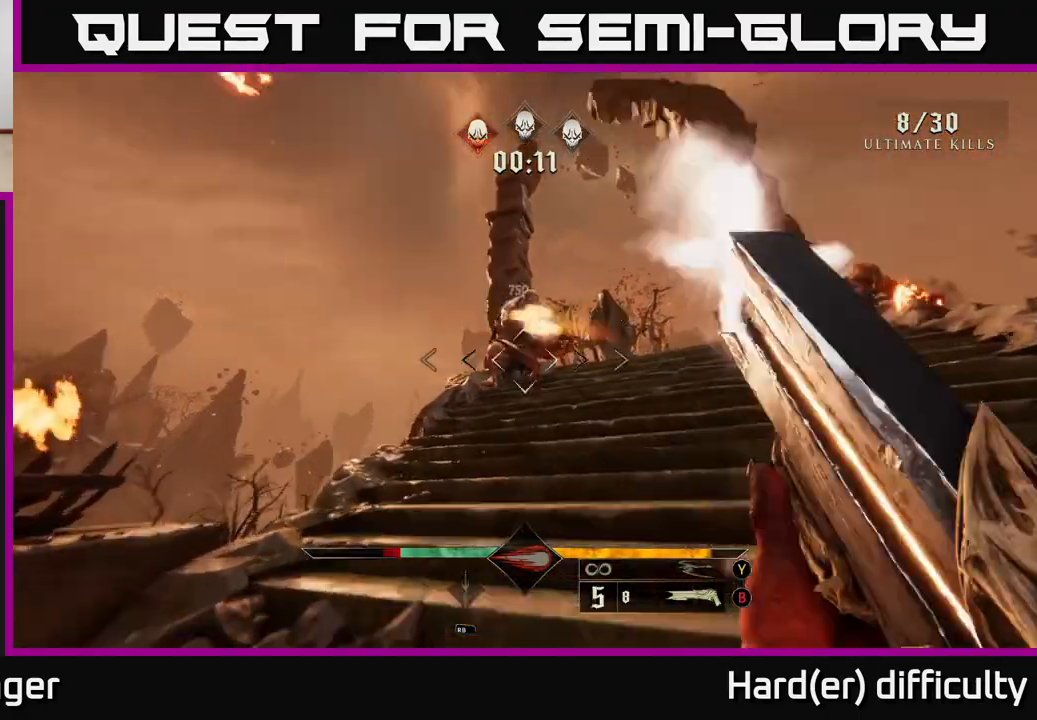
{"buttons": [], "left_stick": "up", "right_stick": "down-right", "events": [[100, "R2", "up"], [167, "right_stick", "center"], [367, "left_stick", "center"], [450, "right_stick", "down-right"], [467, "left_stick", "up"]]}
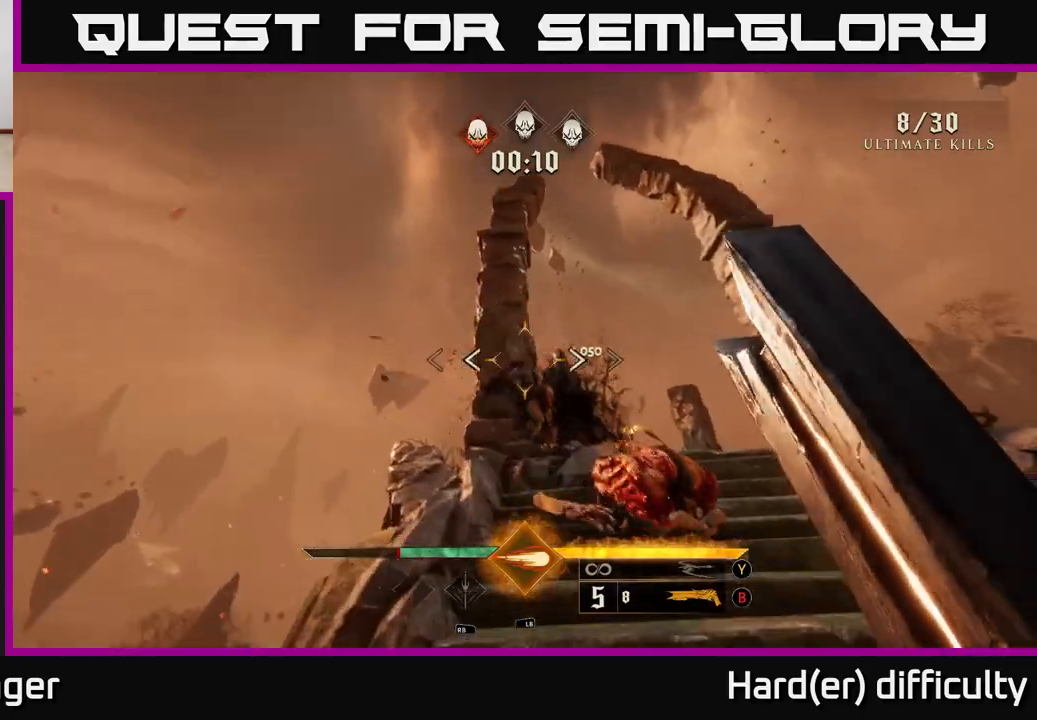
{"buttons": [], "left_stick": "up-left", "right_stick": "down-right", "events": [[100, "right_stick", "right"], [300, "right_stick", "down-right"], [333, "left_stick", "up-left"], [433, "L2", "down"], [467, "L2", "up"]]}
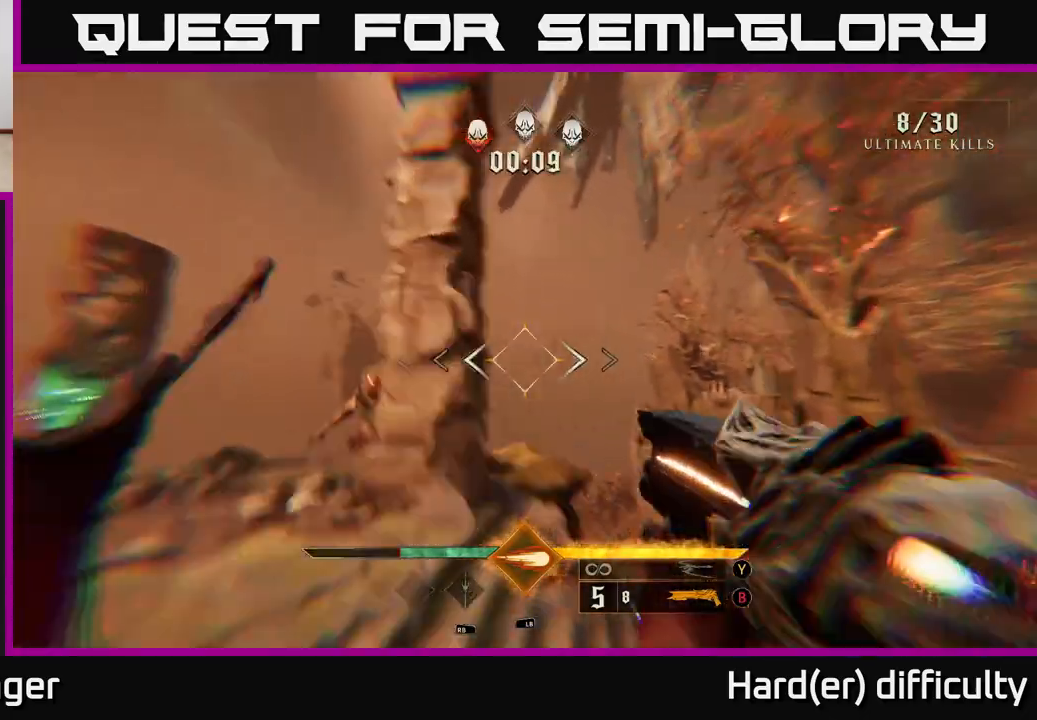
{"buttons": [], "left_stick": "left", "right_stick": "down-right", "events": [[17, "left_stick", "left"], [317, "left_stick", "down"], [500, "left_stick", "left"]]}
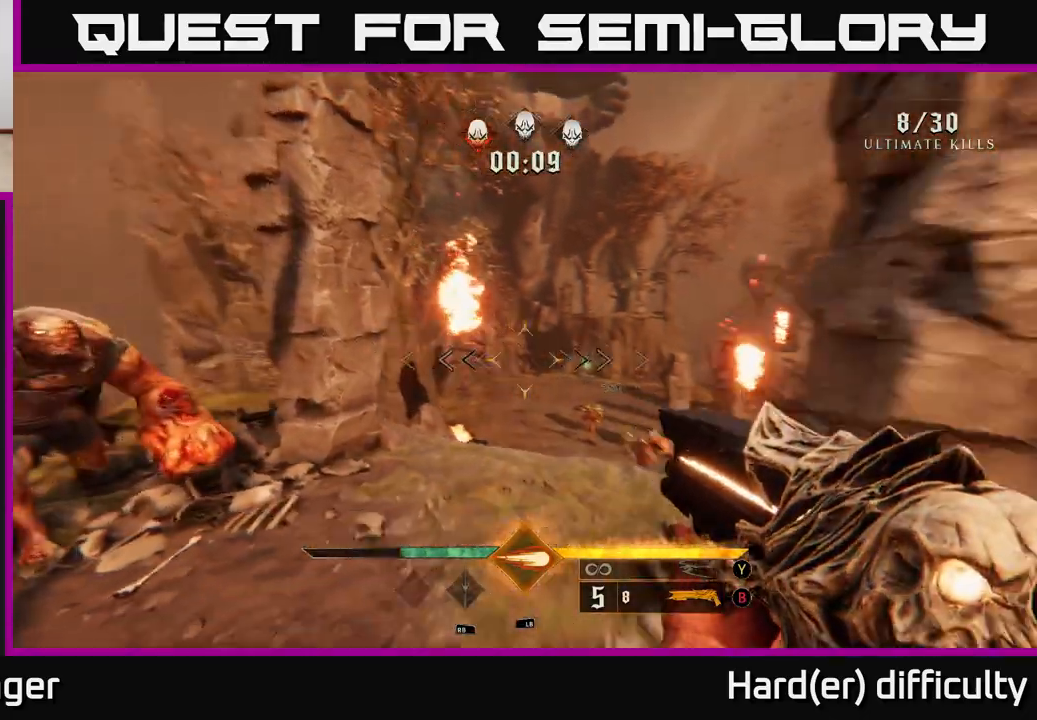
{"buttons": [], "left_stick": "up", "right_stick": "center", "events": [[33, "left_stick", "up-left"], [150, "left_stick", "up"], [250, "R2", "down"], [283, "left_stick", "up-left"], [300, "right_stick", "center"], [350, "R2", "up"], [450, "left_stick", "up"]]}
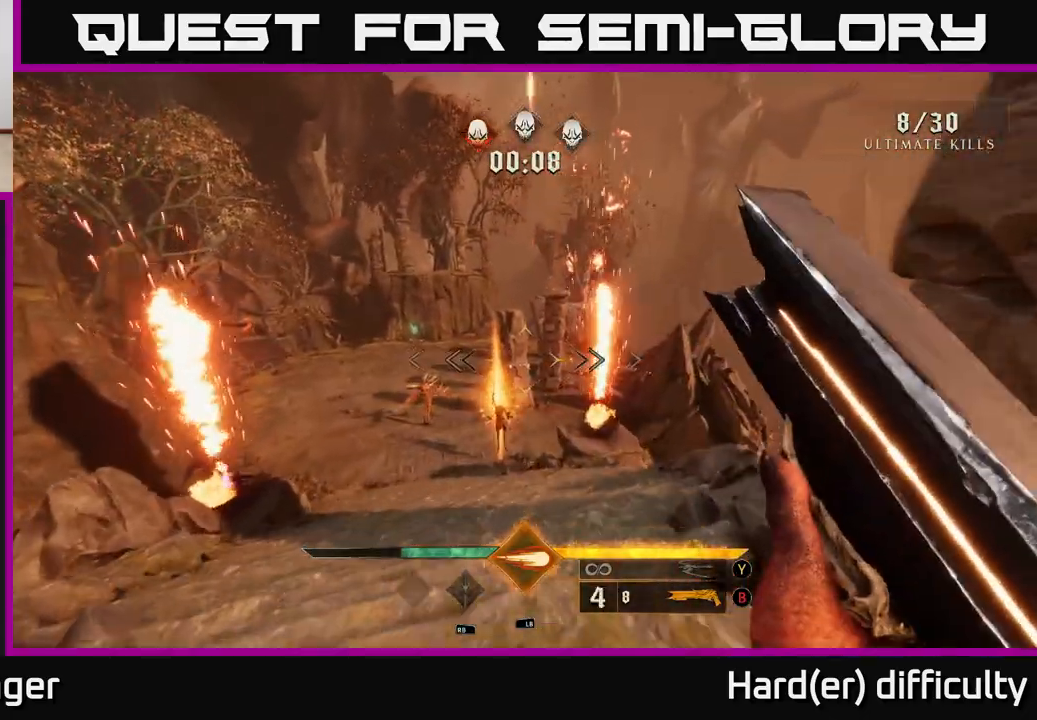
{"buttons": [], "left_stick": "center", "right_stick": "center", "events": [[33, "right_stick", "down-left"], [133, "right_stick", "center"], [233, "left_stick", "up-right"], [333, "right_stick", "down-right"], [450, "left_stick", "center"], [467, "right_stick", "center"]]}
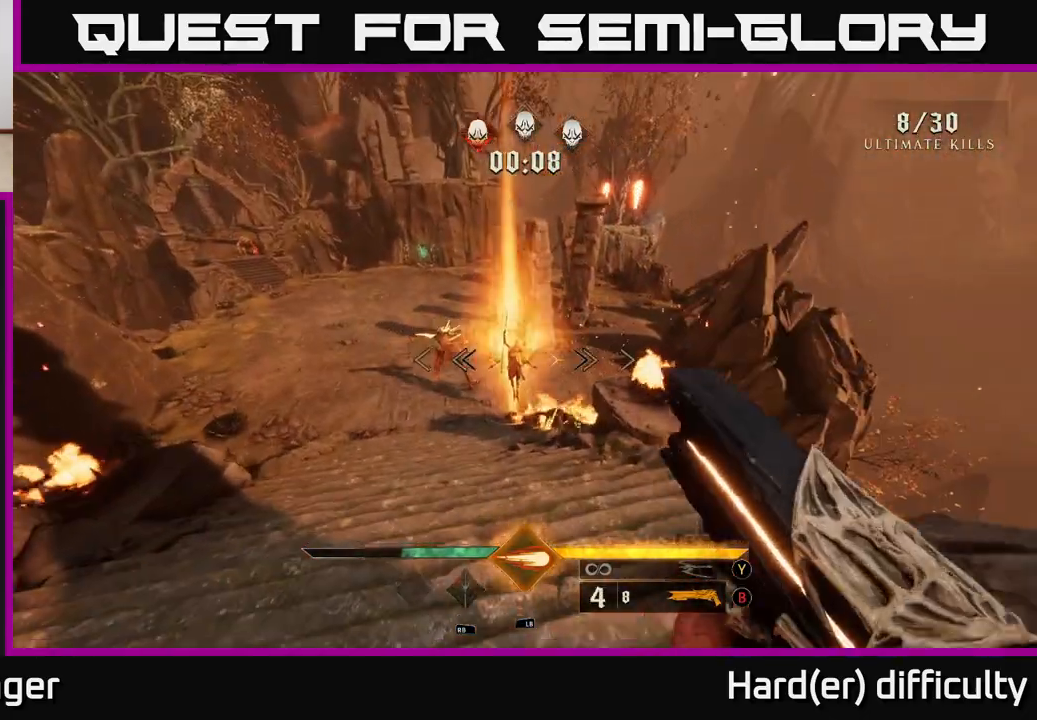
{"buttons": [], "left_stick": "center", "right_stick": "center", "events": [[50, "left_stick", "down-left"], [67, "R2", "down"], [150, "left_stick", "center"], [167, "R2", "up"], [283, "right_stick", "right"], [333, "left_stick", "left"], [383, "right_stick", "center"], [450, "left_stick", "center"]]}
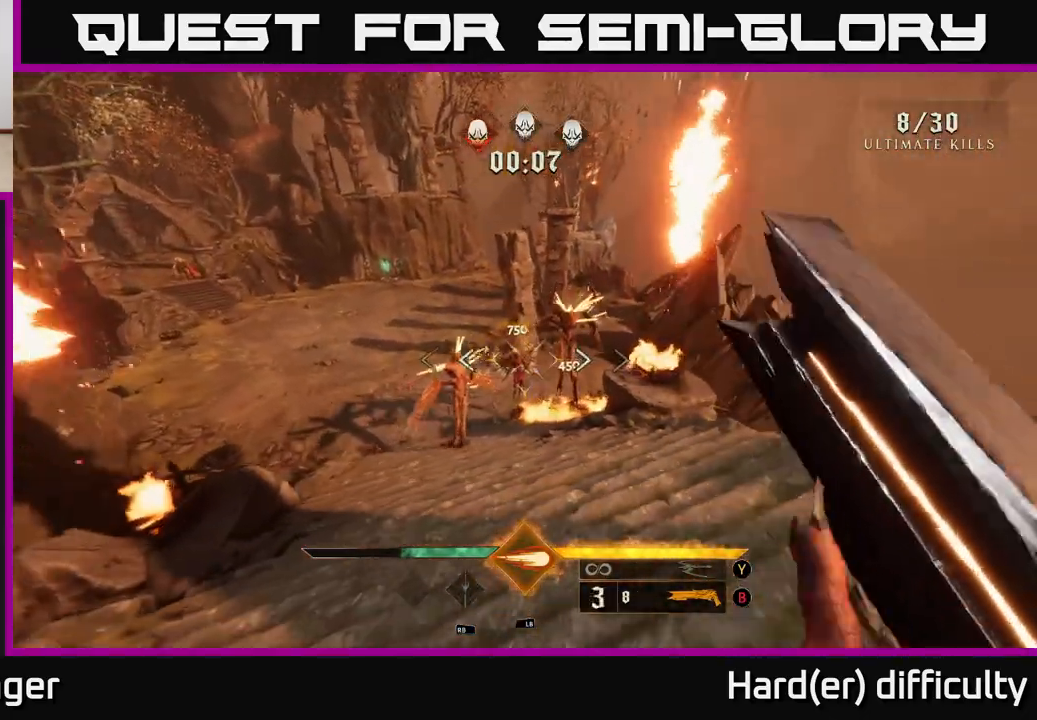
{"buttons": ["R2"], "left_stick": "down", "right_stick": "center", "events": [[467, "R2", "down"], [467, "left_stick", "down"]]}
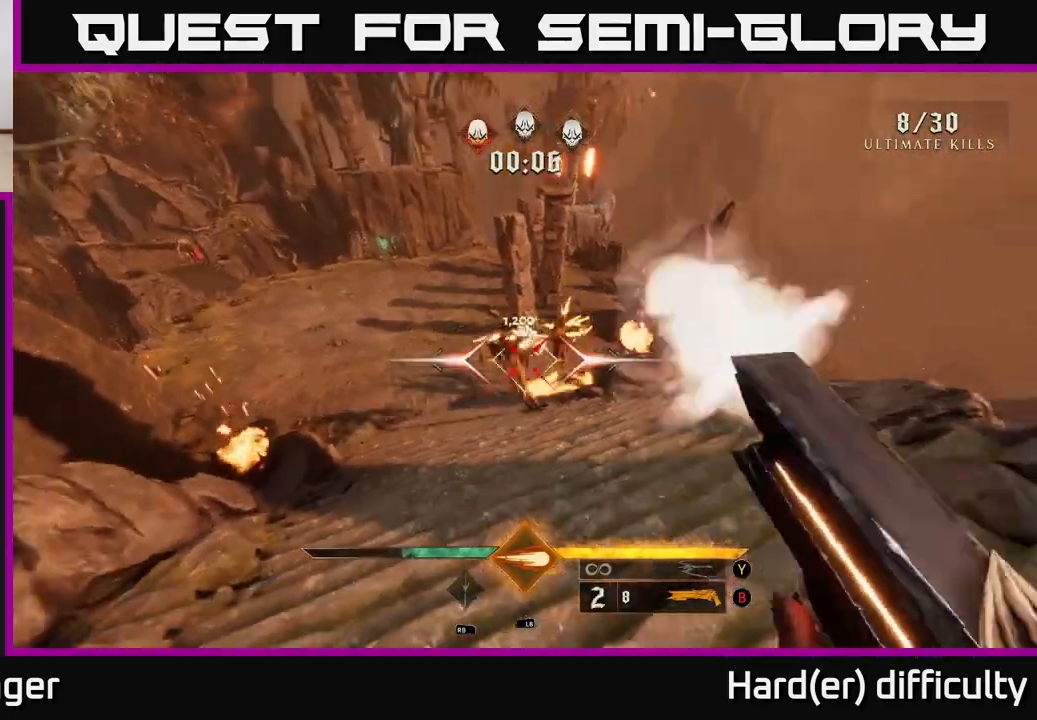
{"buttons": ["L1"], "left_stick": "up", "right_stick": "center", "events": [[33, "R2", "up"], [83, "left_stick", "center"], [250, "left_stick", "up"], [383, "L1", "down"], [400, "L2", "down"], [450, "L2", "up"]]}
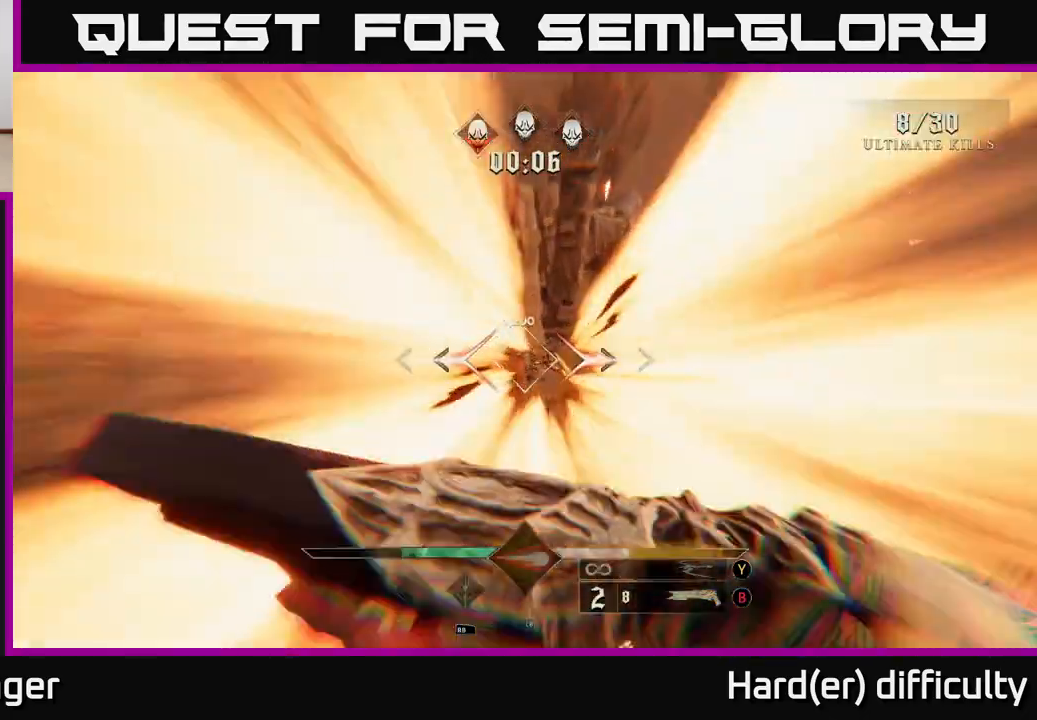
{"buttons": [], "left_stick": "up", "right_stick": "center", "events": [[17, "L1", "up"], [67, "left_stick", "center"], [200, "left_stick", "up"], [300, "right_stick", "up-left"], [317, "R2", "down"], [417, "right_stick", "center"], [433, "R2", "up"]]}
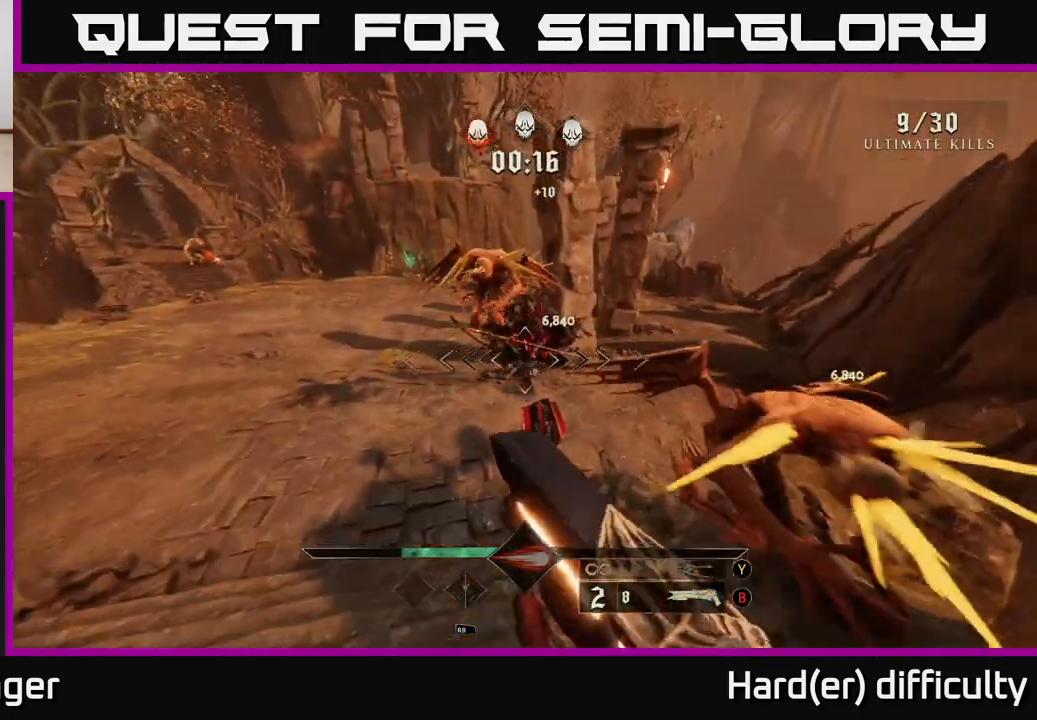
{"buttons": [], "left_stick": "left", "right_stick": "up-right", "events": [[183, "X", "down"], [267, "X", "up"], [383, "left_stick", "left"], [450, "right_stick", "up-right"]]}
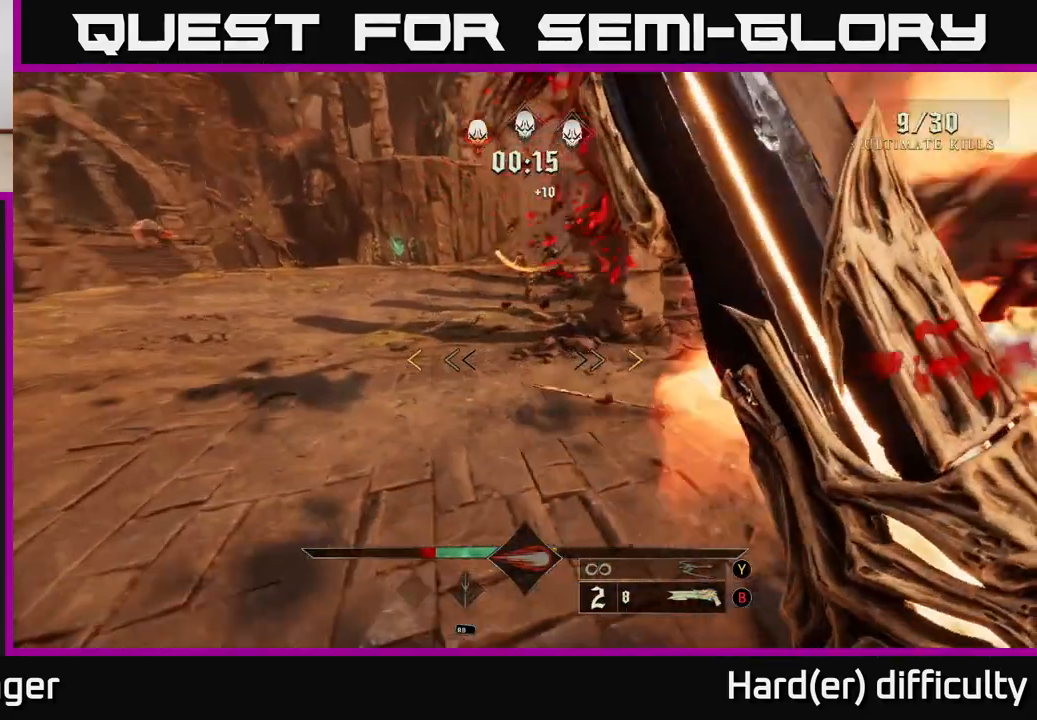
{"buttons": [], "left_stick": "down-left", "right_stick": "right", "events": [[200, "right_stick", "right"], [283, "left_stick", "down-left"]]}
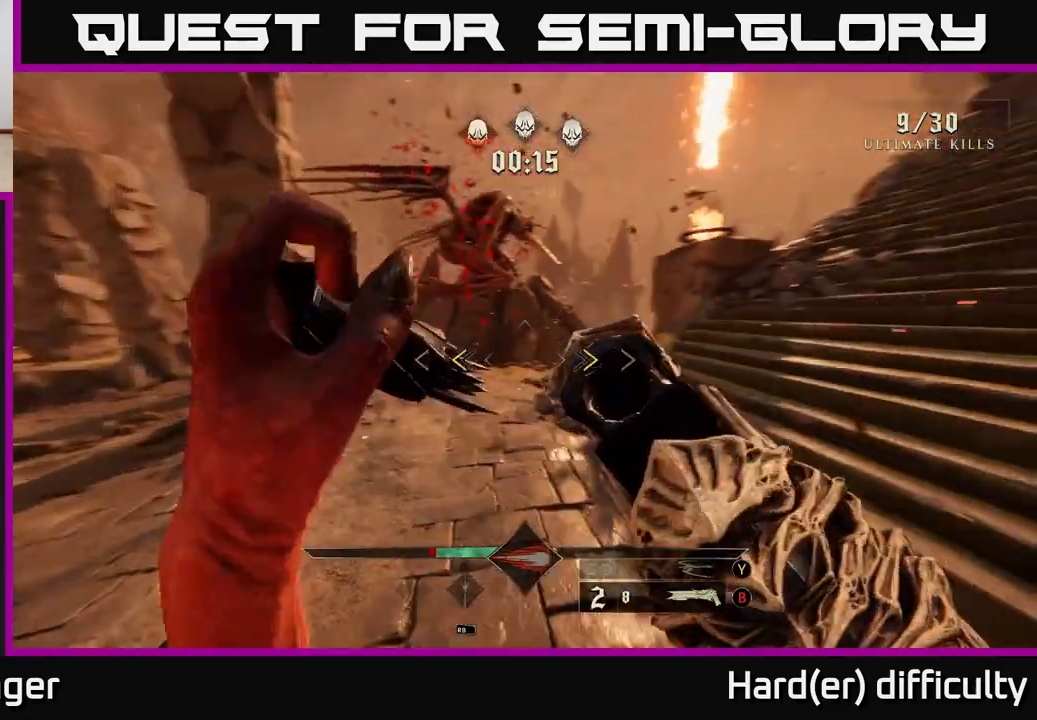
{"buttons": [], "left_stick": "up-left", "right_stick": "up-right", "events": [[67, "right_stick", "center"], [83, "X", "down"], [150, "X", "up"], [283, "left_stick", "left"], [283, "right_stick", "right"], [350, "right_stick", "up-right"], [450, "left_stick", "up-left"]]}
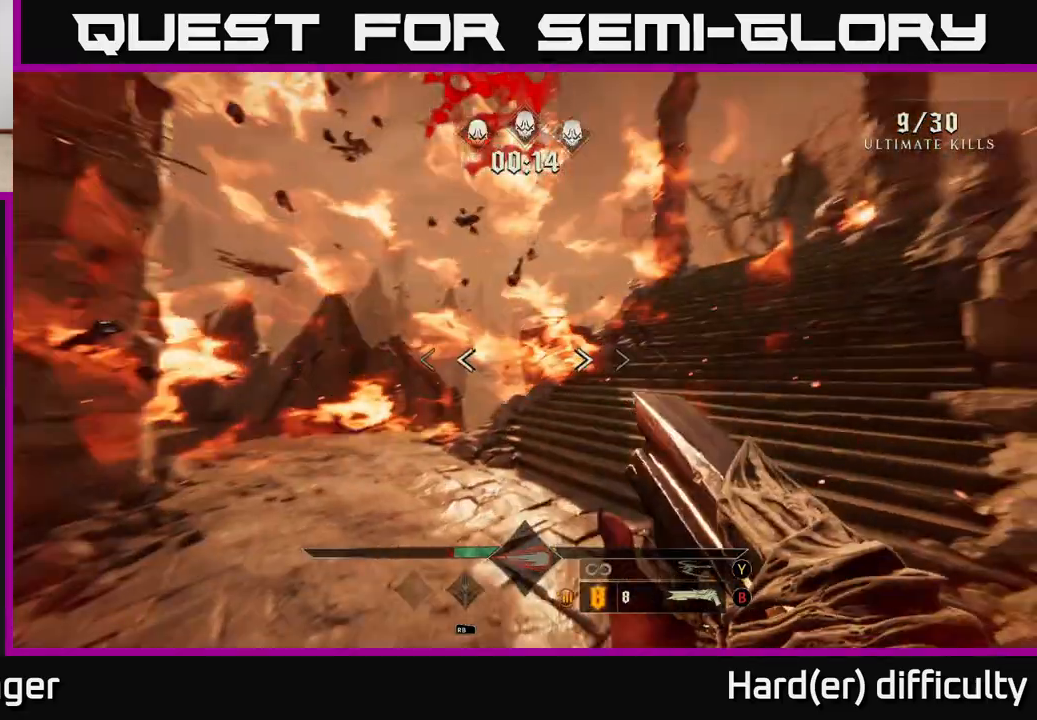
{"buttons": ["R2"], "left_stick": "up-left", "right_stick": "center", "events": [[17, "left_stick", "up"], [367, "left_stick", "up-left"], [383, "right_stick", "center"], [417, "R2", "down"]]}
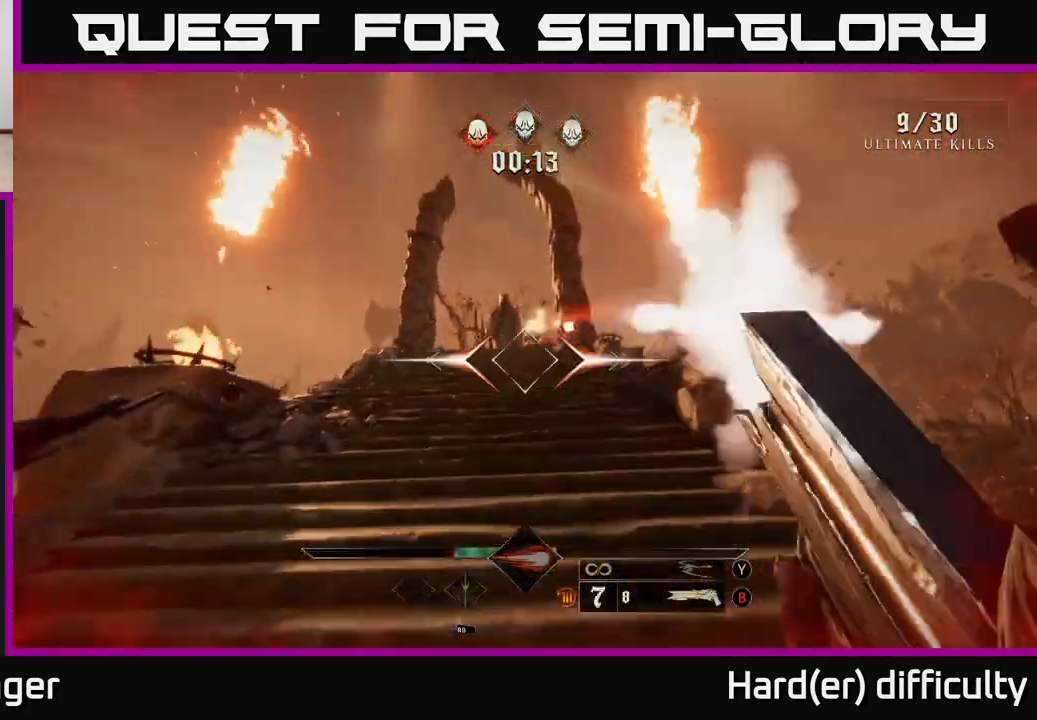
{"buttons": [], "left_stick": "up", "right_stick": "center", "events": [[17, "R2", "up"], [167, "right_stick", "right"], [300, "right_stick", "center"], [417, "left_stick", "up"]]}